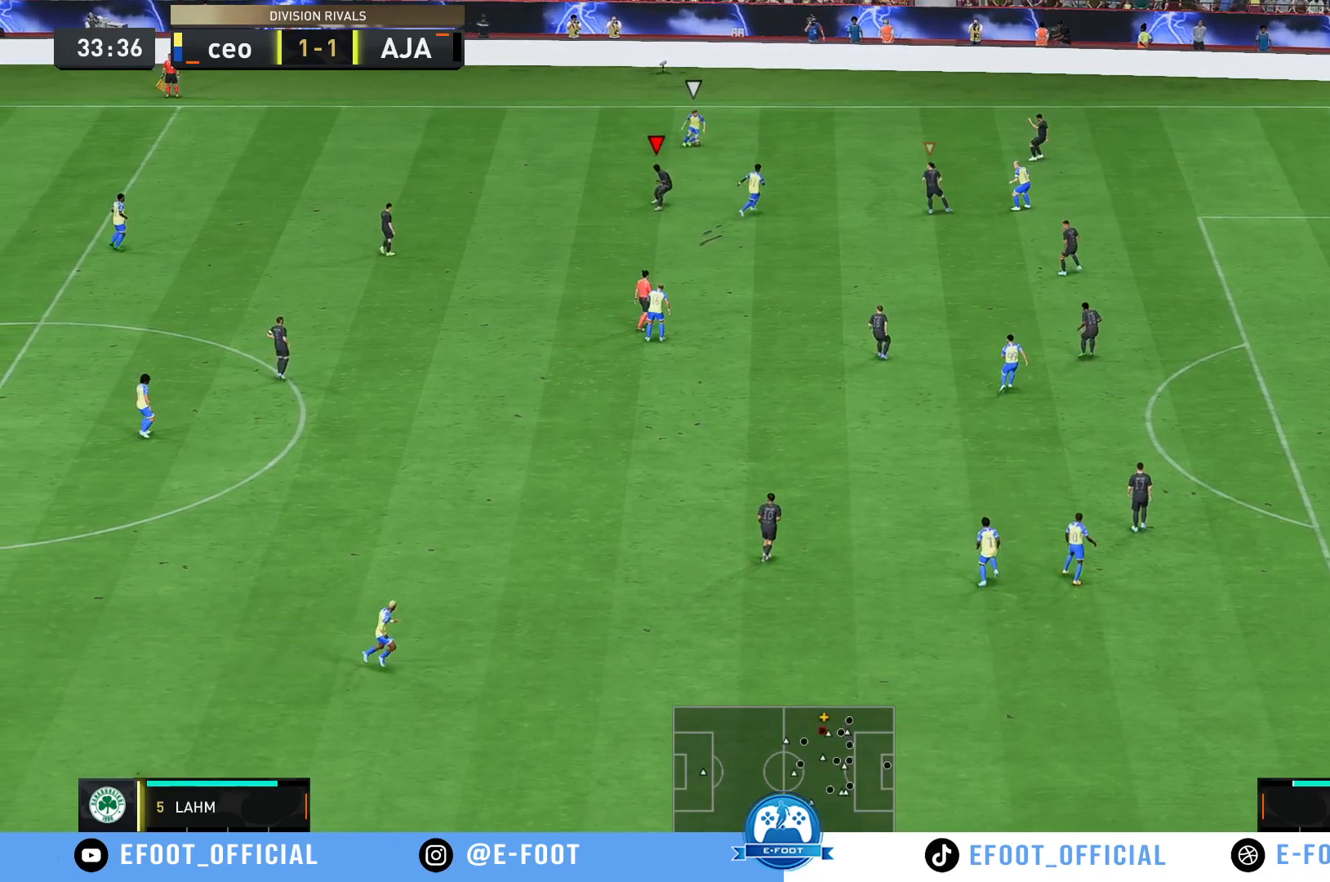
Gameplay with a controller (Xbox layout); each line is a JSON object with the inputs held at the frame after it. "events" lists button and stick changes between this image and that frame as [ms after this image, input, new state], when the widget could be followed in between. Not read: L3 R3.
{"buttons": ["R2"], "left_stick": "up-right", "right_stick": "center", "events": [[167, "R2", "down"], [350, "left_stick", "up-right"]]}
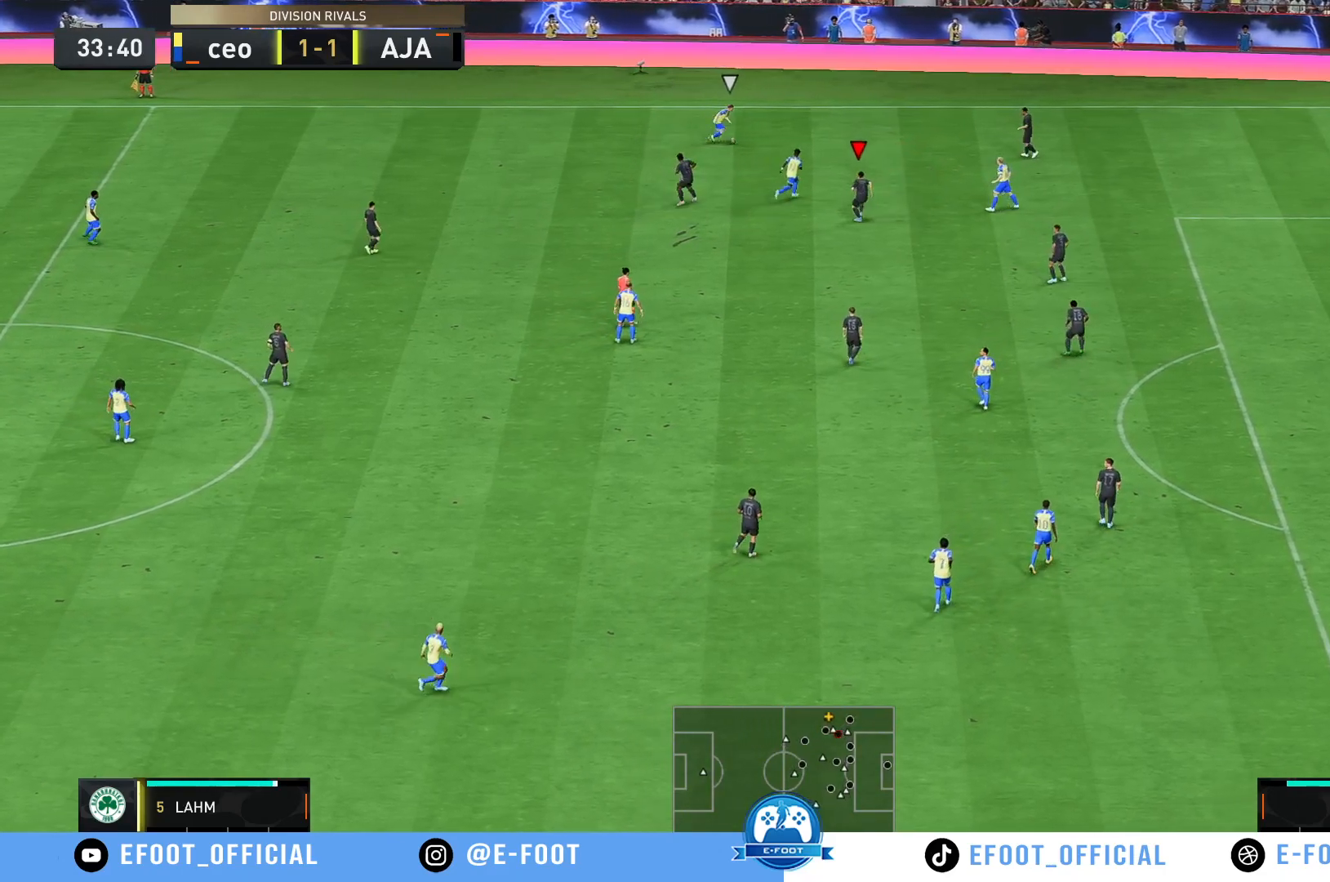
{"buttons": ["R2"], "left_stick": "up-right", "right_stick": "center", "events": []}
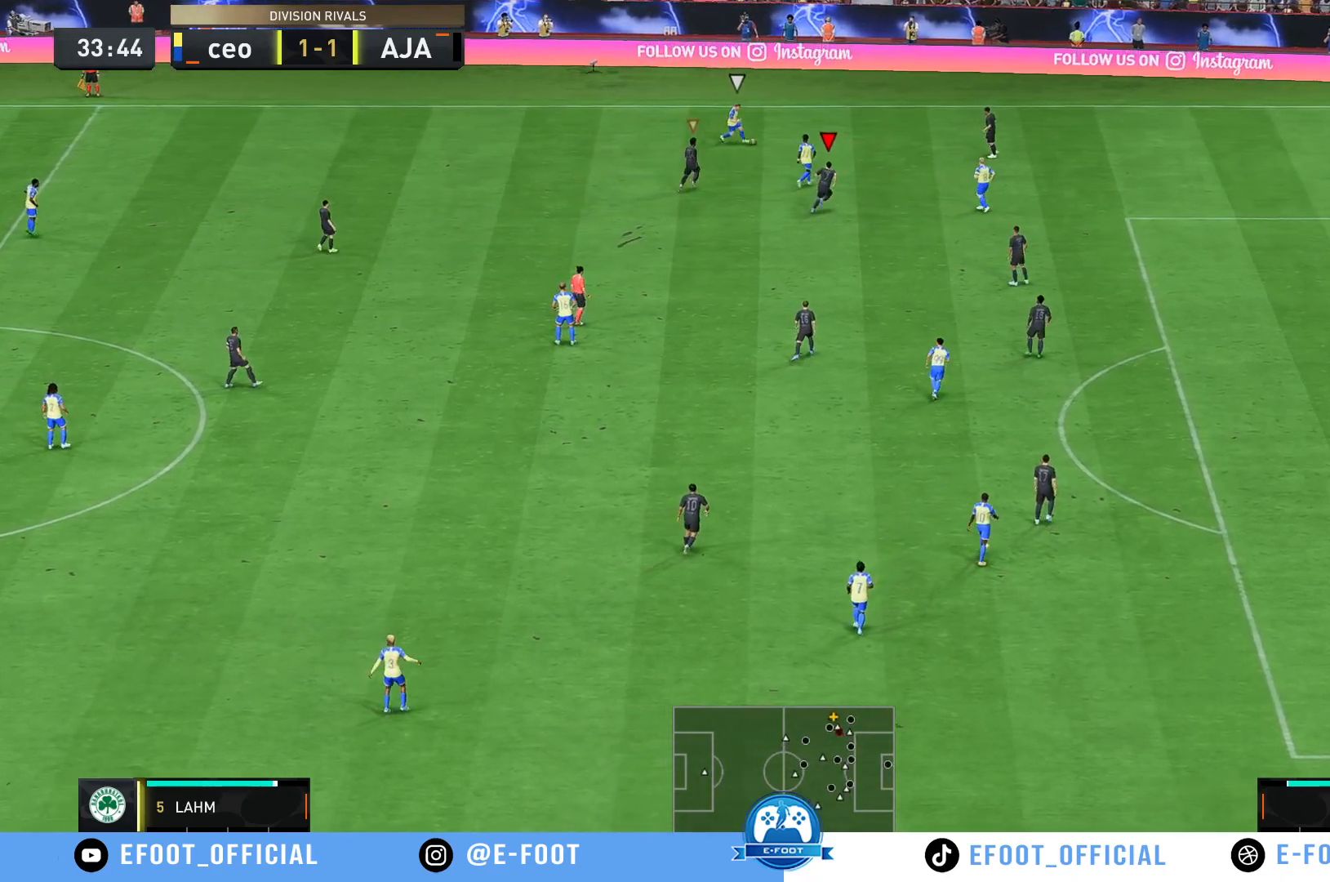
{"buttons": ["R2"], "left_stick": "right", "right_stick": "center", "events": [[400, "left_stick", "right"]]}
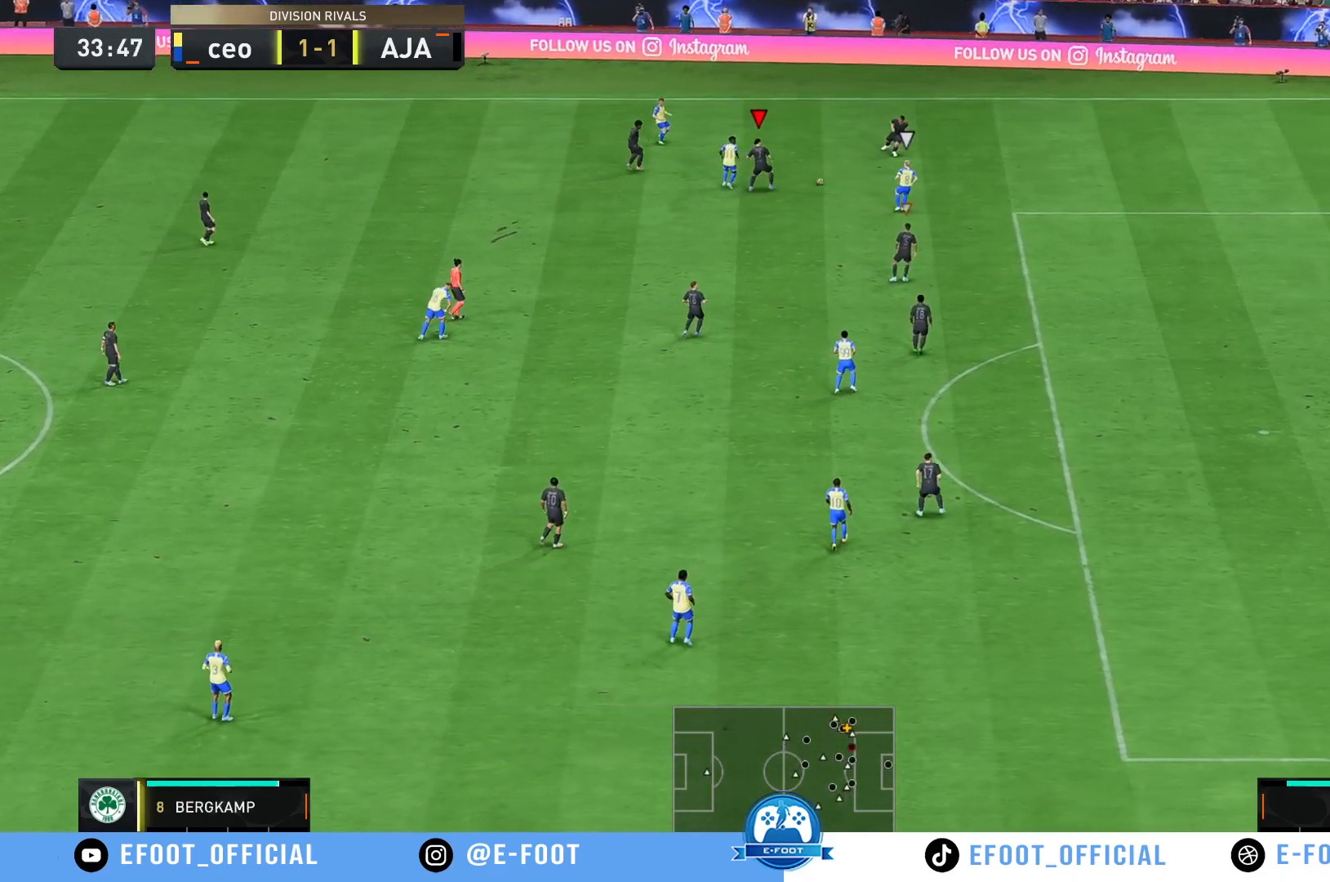
{"buttons": ["R2"], "left_stick": "right", "right_stick": "center", "events": [[33, "left_stick", "down-right"], [117, "R2", "up"], [200, "left_stick", "down"], [300, "left_stick", "right"], [483, "R2", "down"]]}
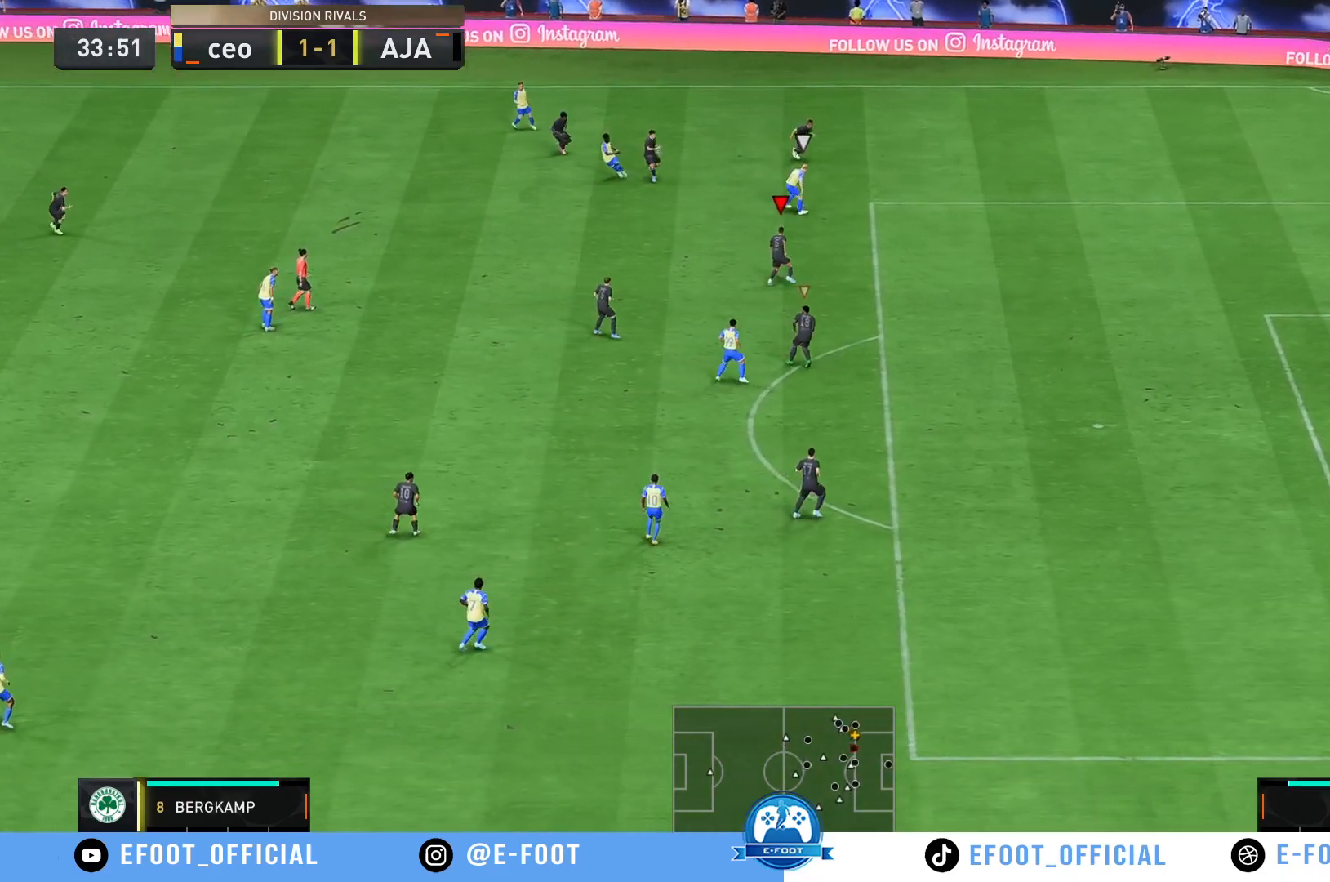
{"buttons": ["R2"], "left_stick": "right", "right_stick": "center", "events": []}
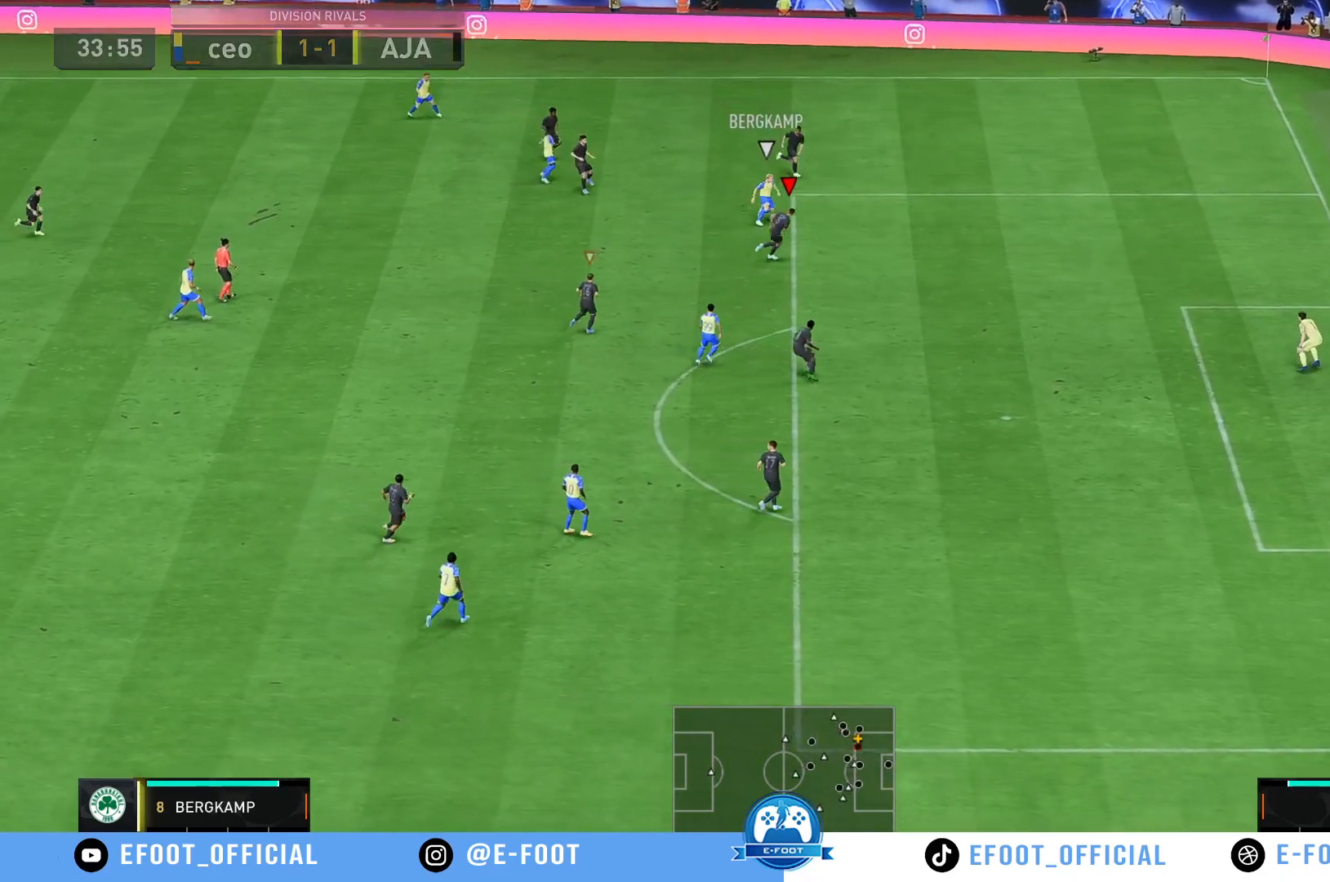
{"buttons": [], "left_stick": "down-right", "right_stick": "center", "events": [[183, "left_stick", "down-right"], [233, "R2", "up"]]}
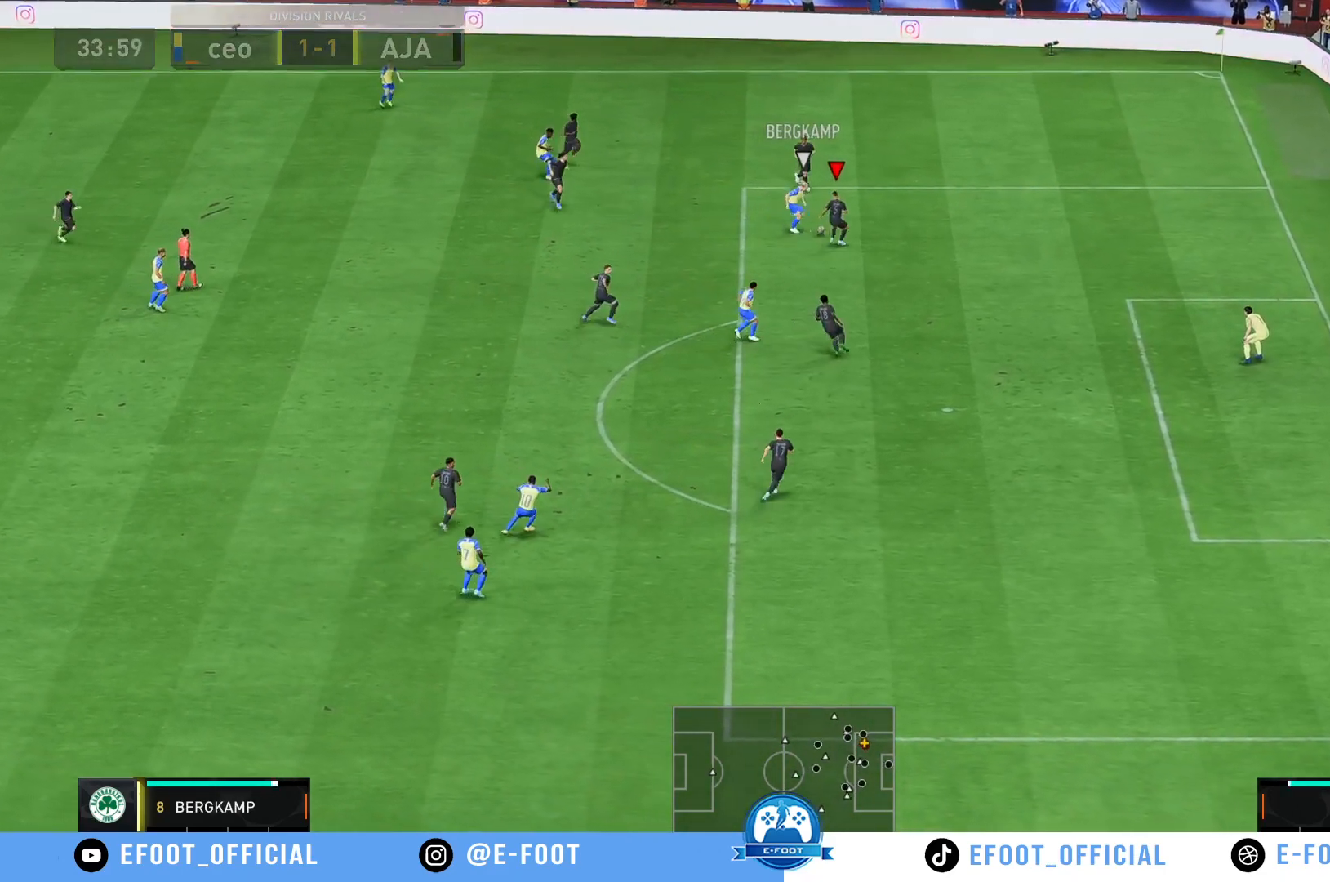
{"buttons": [], "left_stick": "down-right", "right_stick": "center", "events": []}
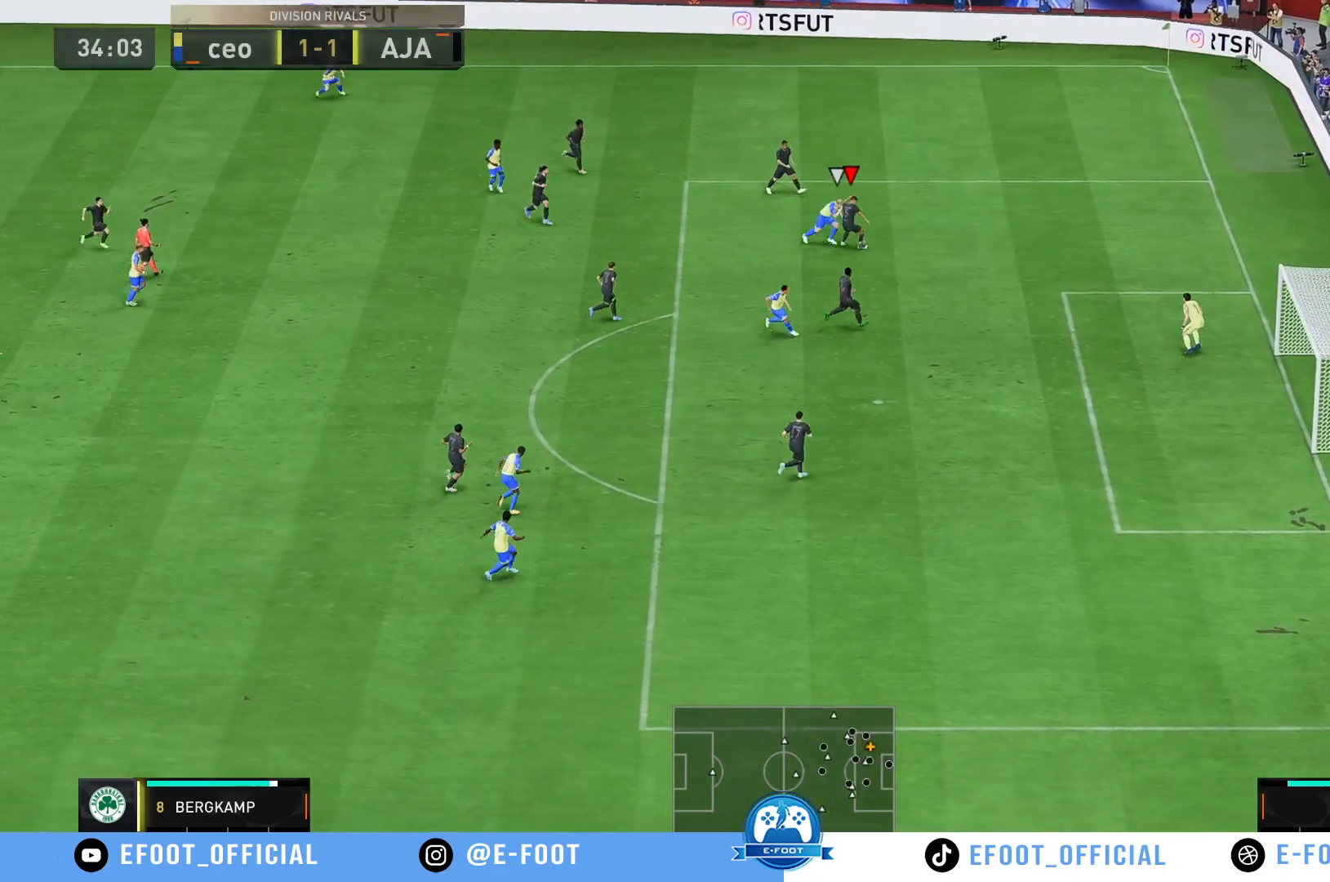
{"buttons": [], "left_stick": "up", "right_stick": "center", "events": [[17, "left_stick", "right"], [117, "left_stick", "up-right"], [417, "left_stick", "up"]]}
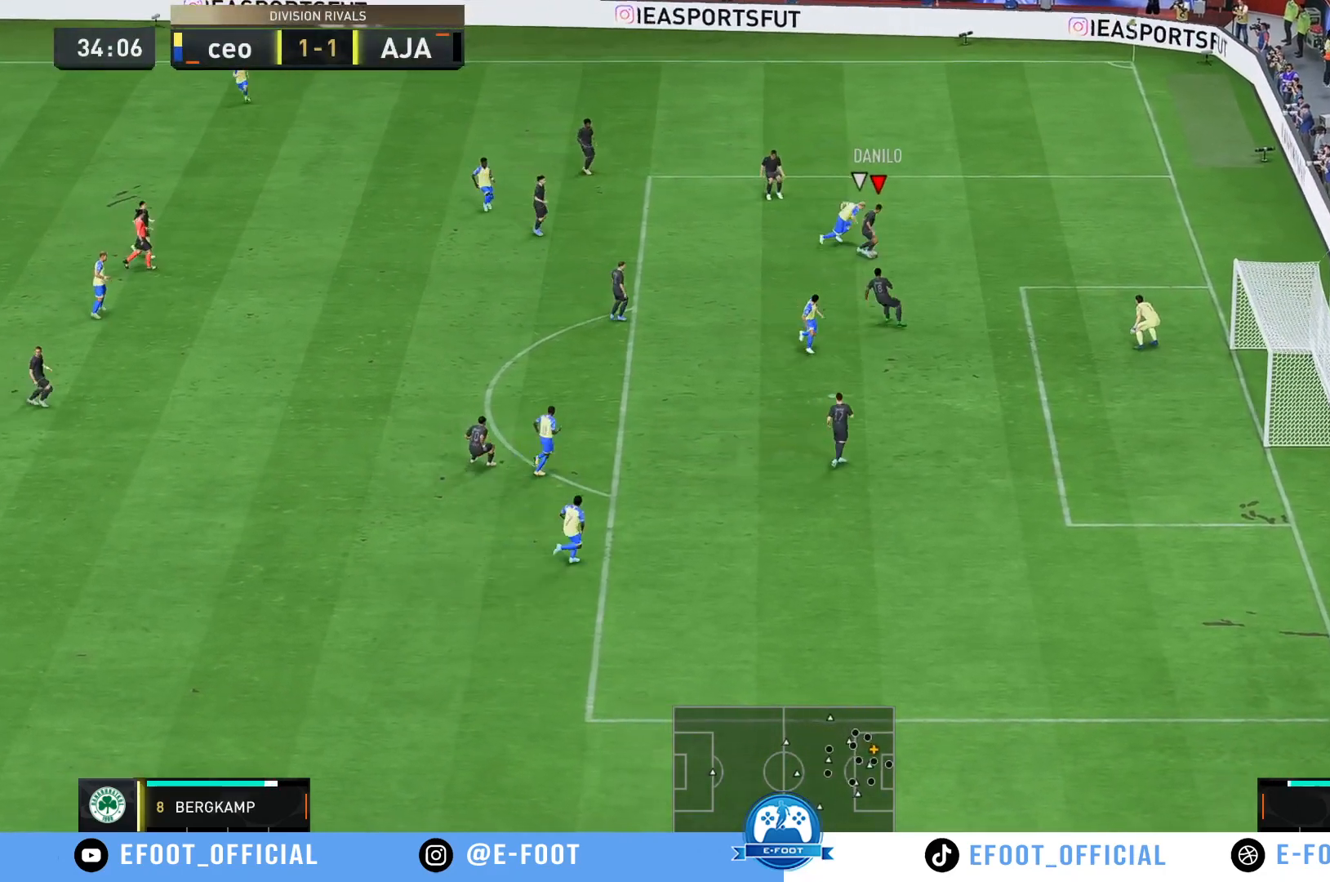
{"buttons": [], "left_stick": "down-right", "right_stick": "center", "events": [[367, "left_stick", "right"], [417, "left_stick", "down-right"]]}
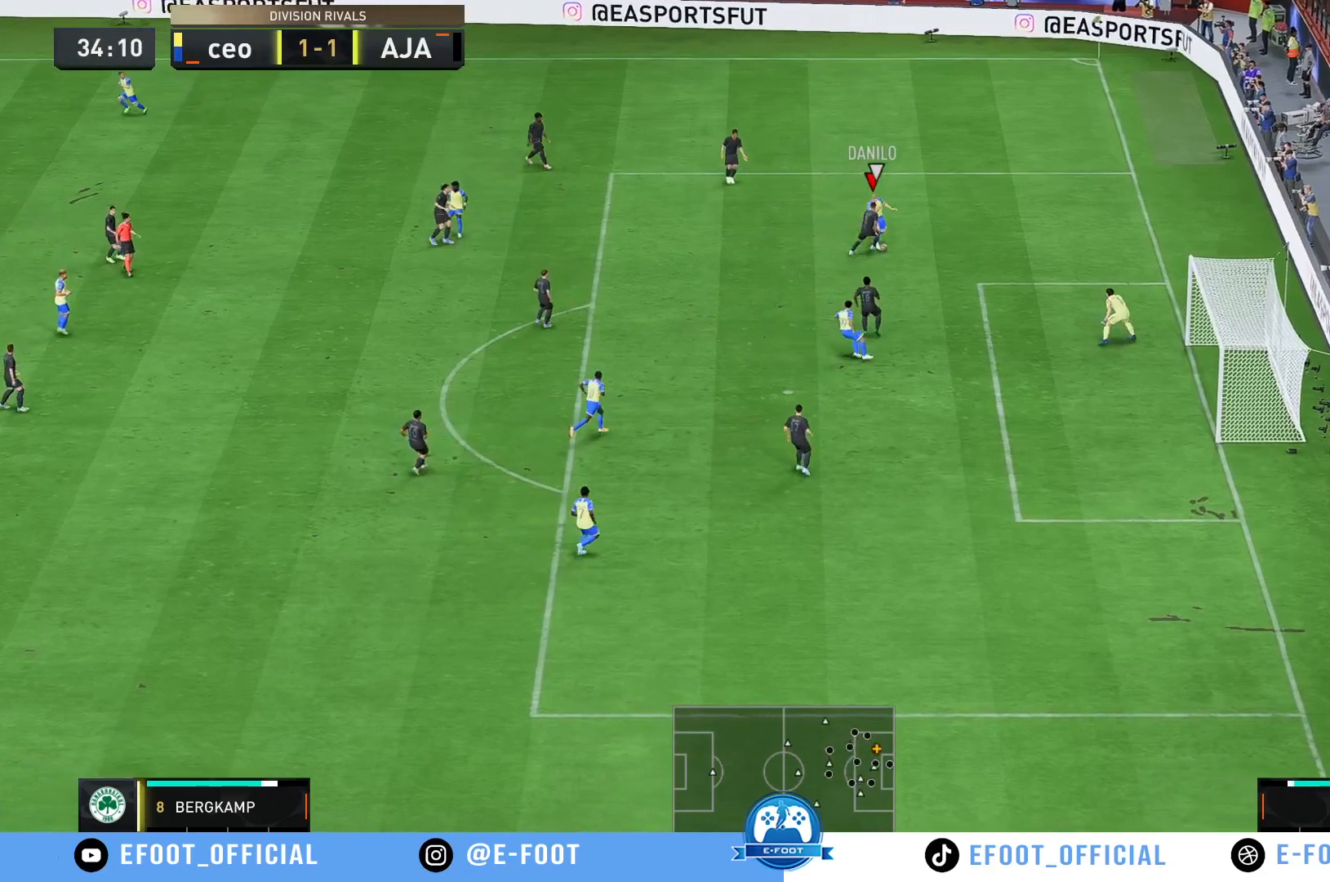
{"buttons": [], "left_stick": "down-right", "right_stick": "center", "events": [[50, "left_stick", "down"], [200, "left_stick", "down-right"]]}
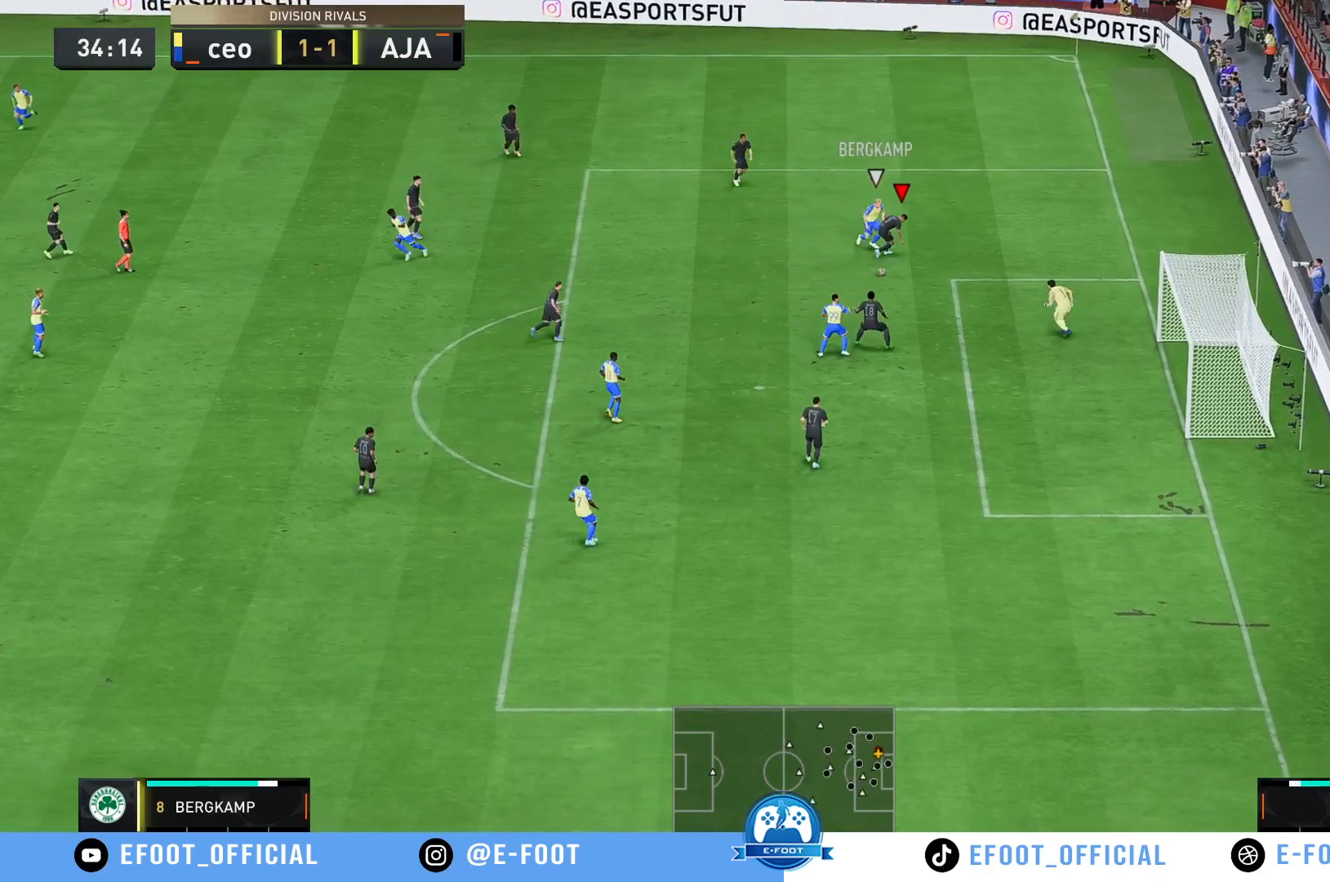
{"buttons": [], "left_stick": "left", "right_stick": "center", "events": [[17, "left_stick", "down"], [267, "left_stick", "down-left"], [467, "left_stick", "left"]]}
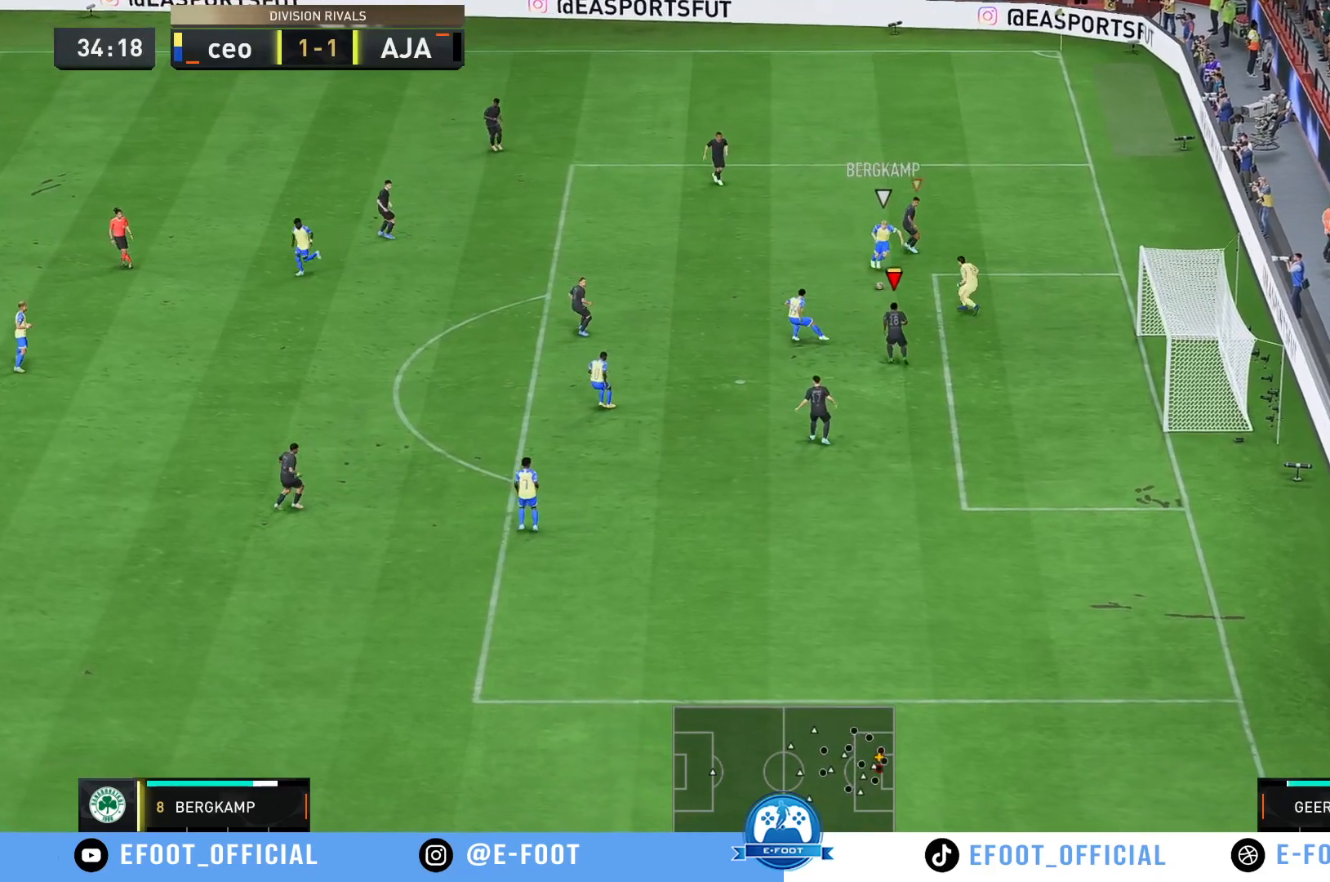
{"buttons": [], "left_stick": "left", "right_stick": "center", "events": []}
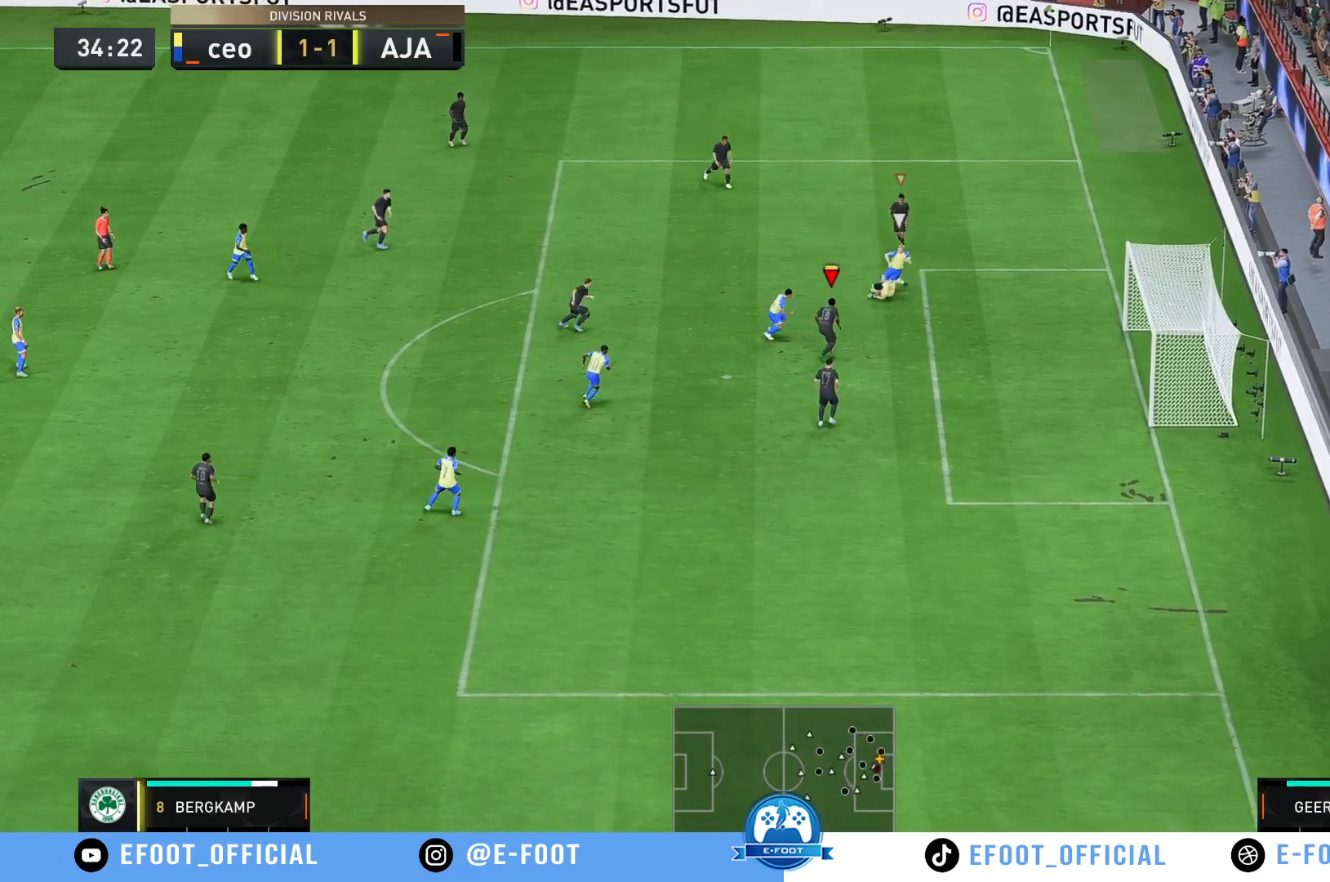
{"buttons": [], "left_stick": "up-left", "right_stick": "center", "events": [[250, "left_stick", "up-left"]]}
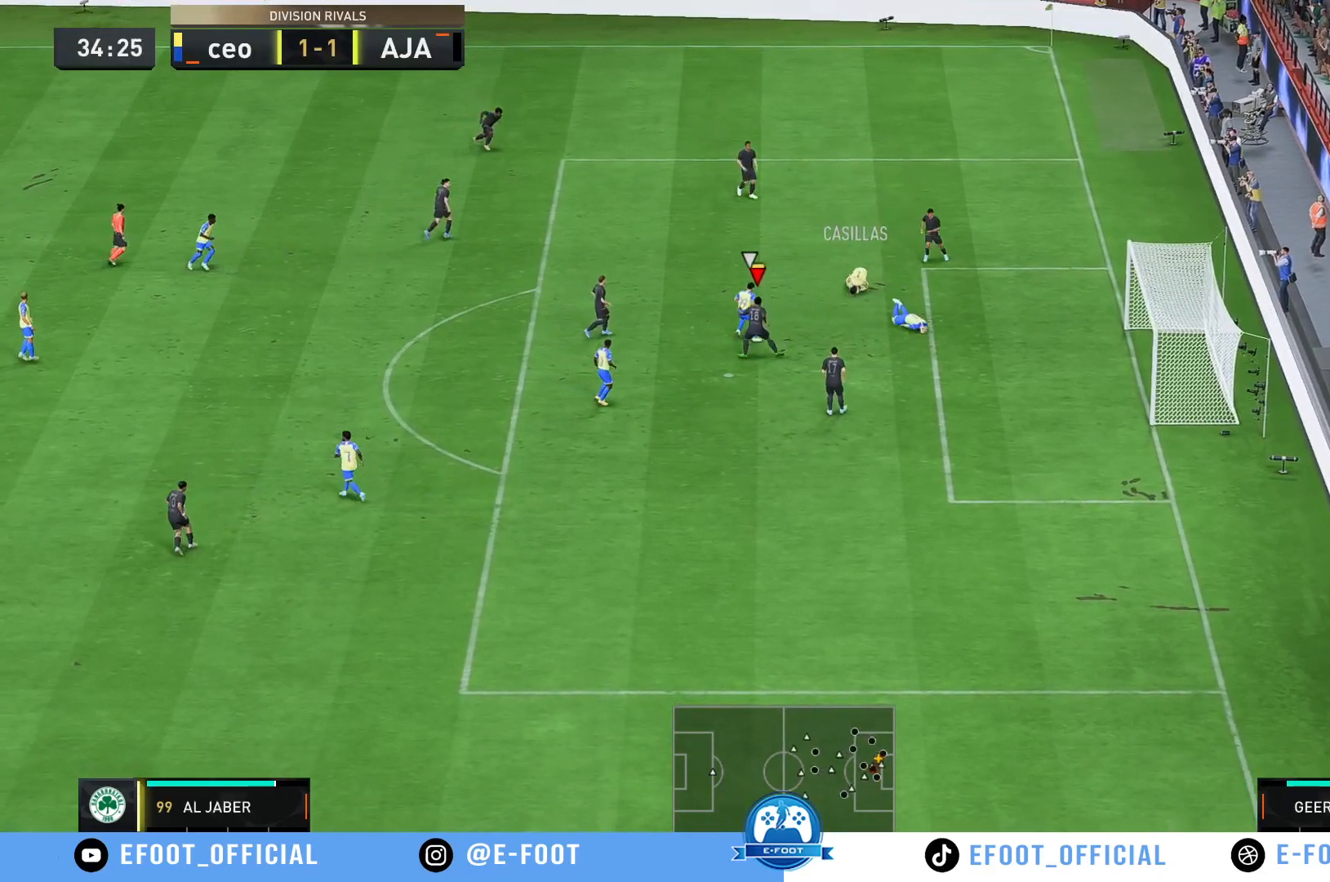
{"buttons": ["A"], "left_stick": "up-left", "right_stick": "center", "events": [[317, "left_stick", "left"], [417, "A", "down"], [467, "left_stick", "up-left"]]}
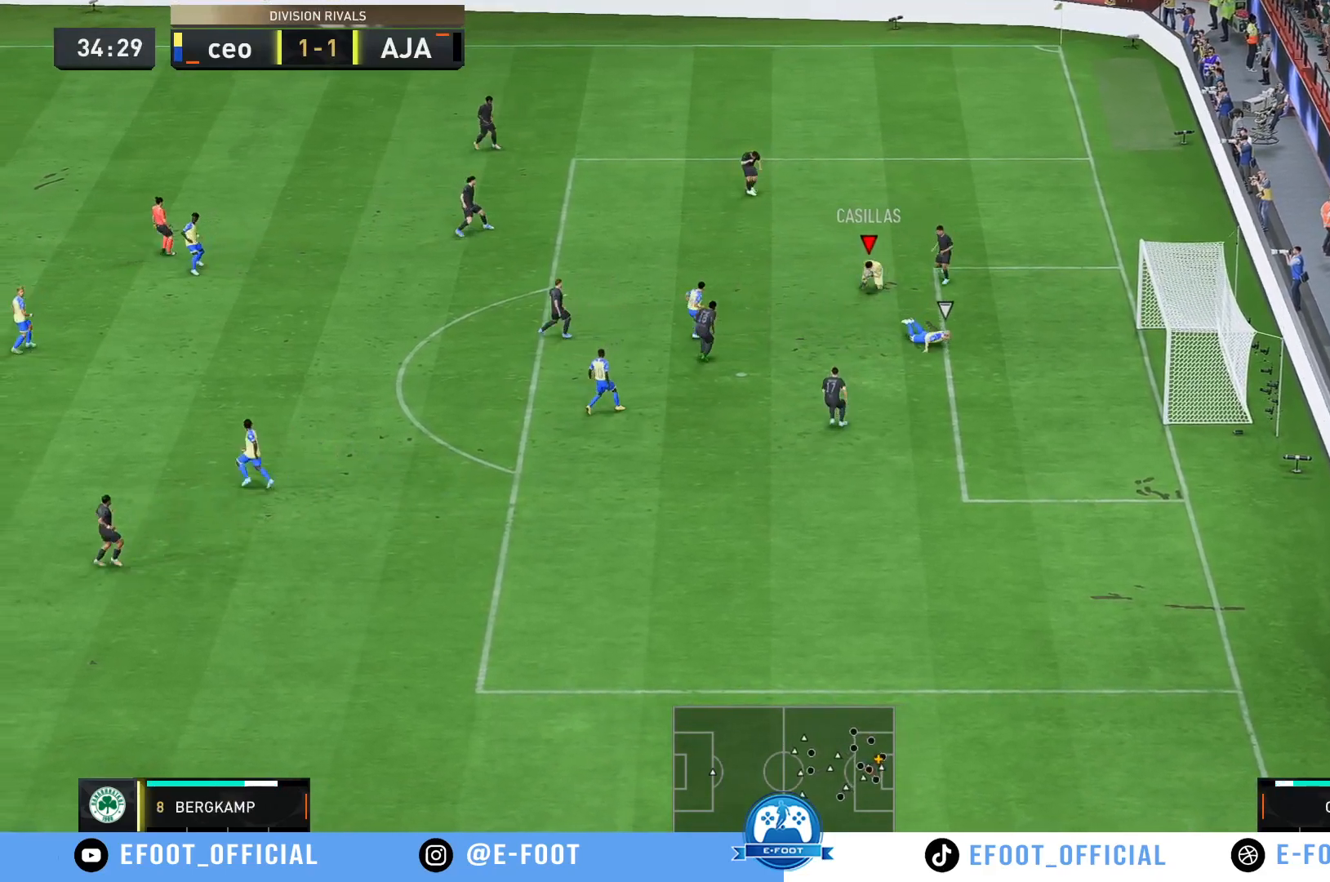
{"buttons": [], "left_stick": "up-left", "right_stick": "center", "events": [[117, "A", "up"]]}
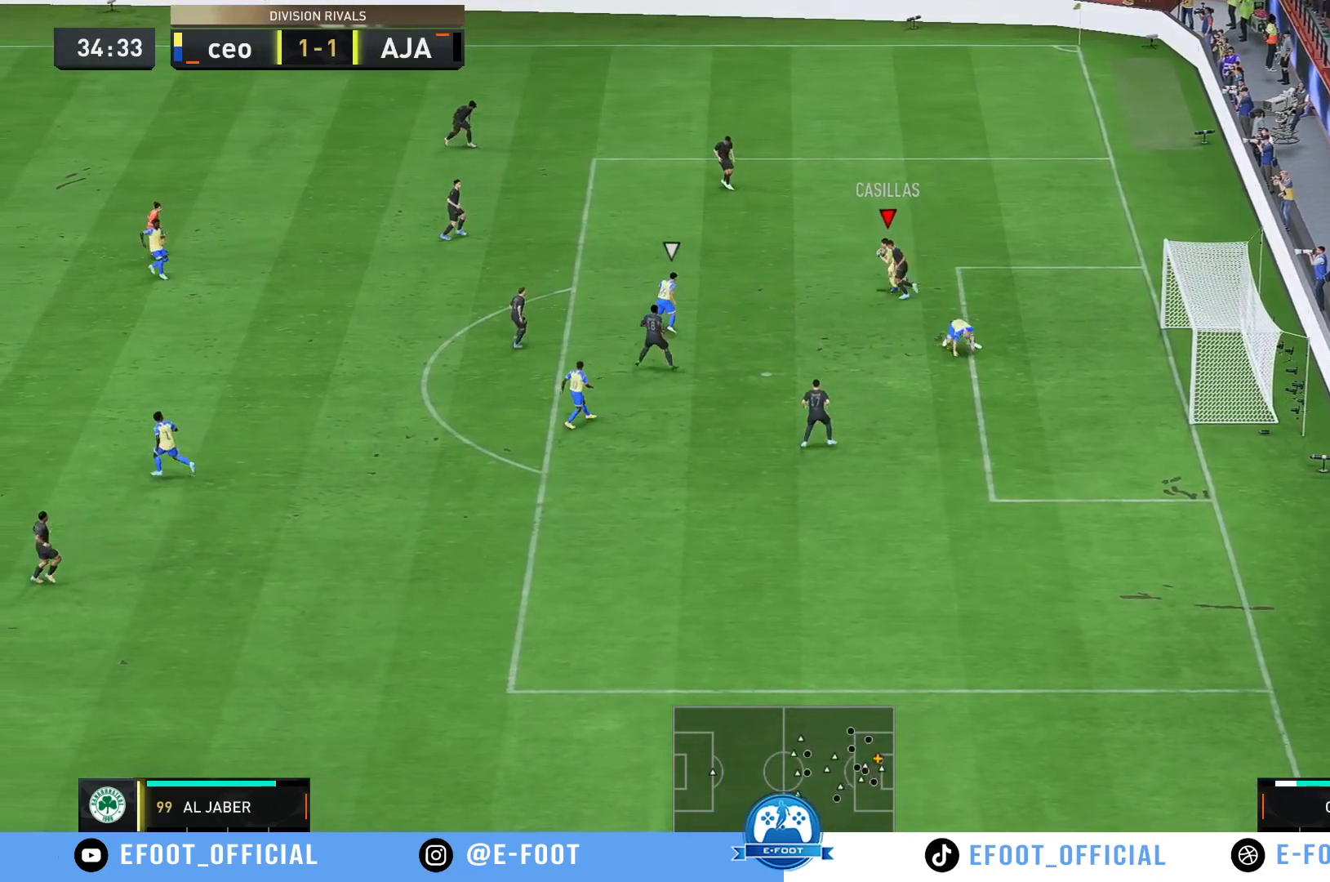
{"buttons": [], "left_stick": "up-left", "right_stick": "center", "events": []}
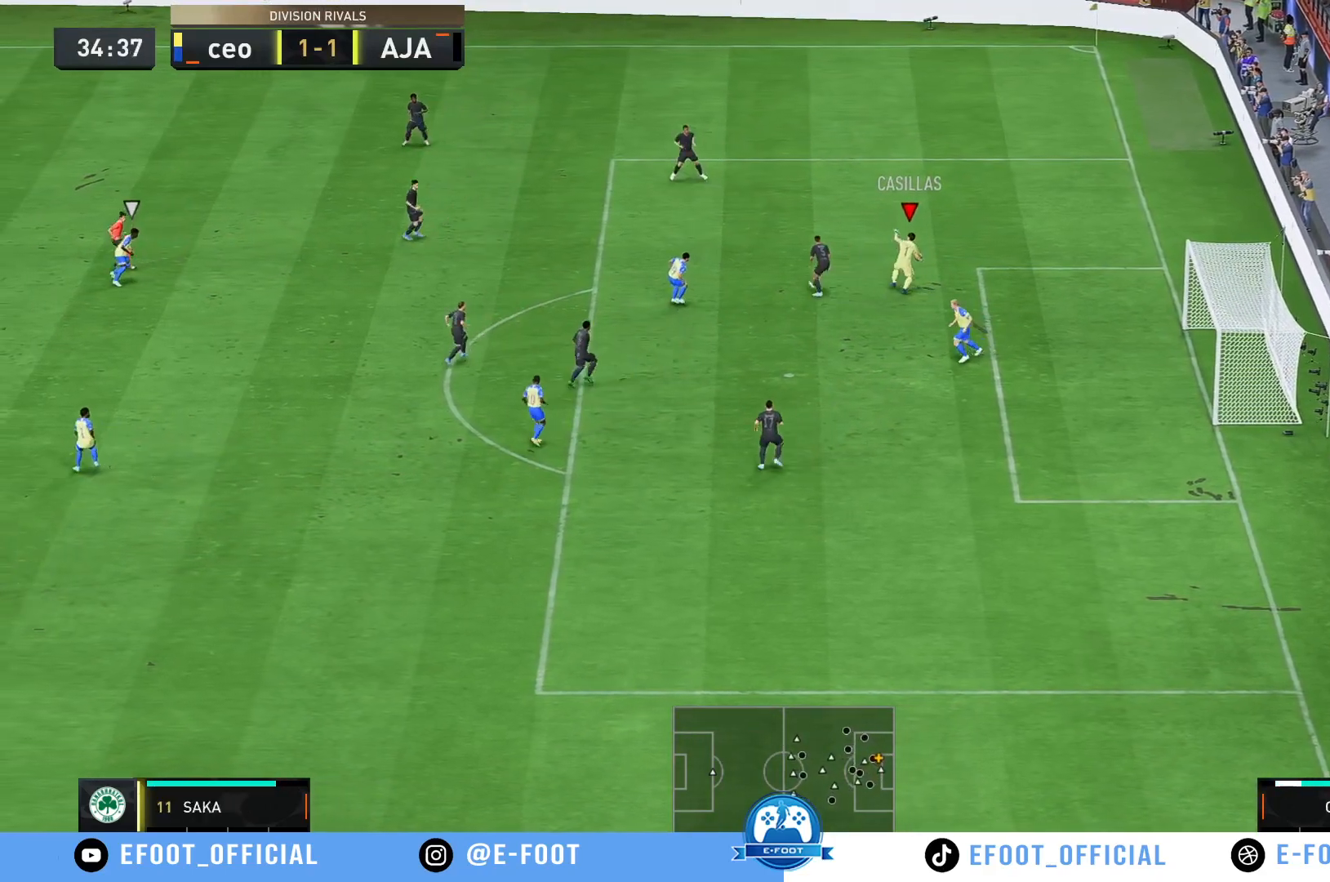
{"buttons": [], "left_stick": "up-left", "right_stick": "center", "events": []}
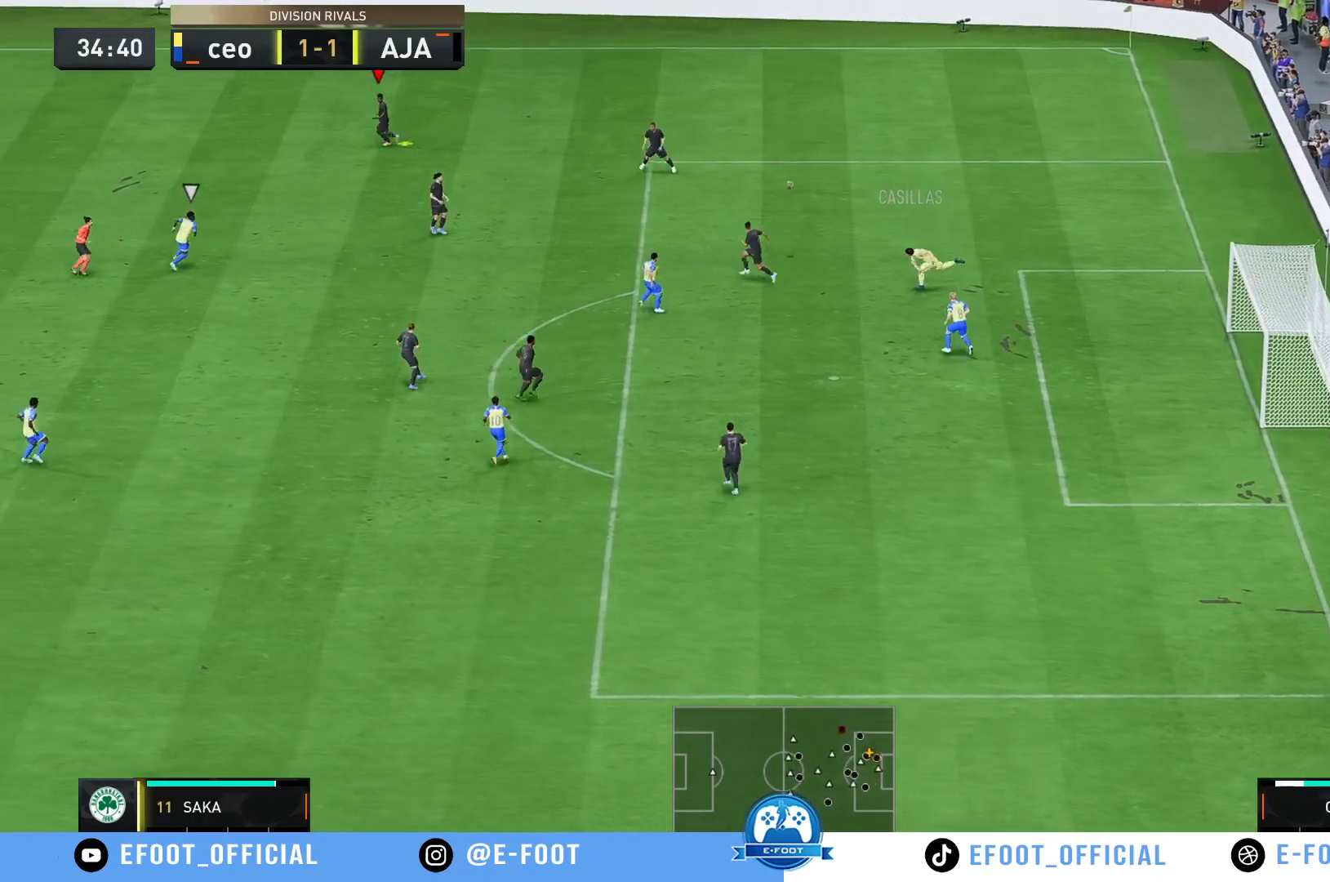
{"buttons": [], "left_stick": "up-left", "right_stick": "center", "events": []}
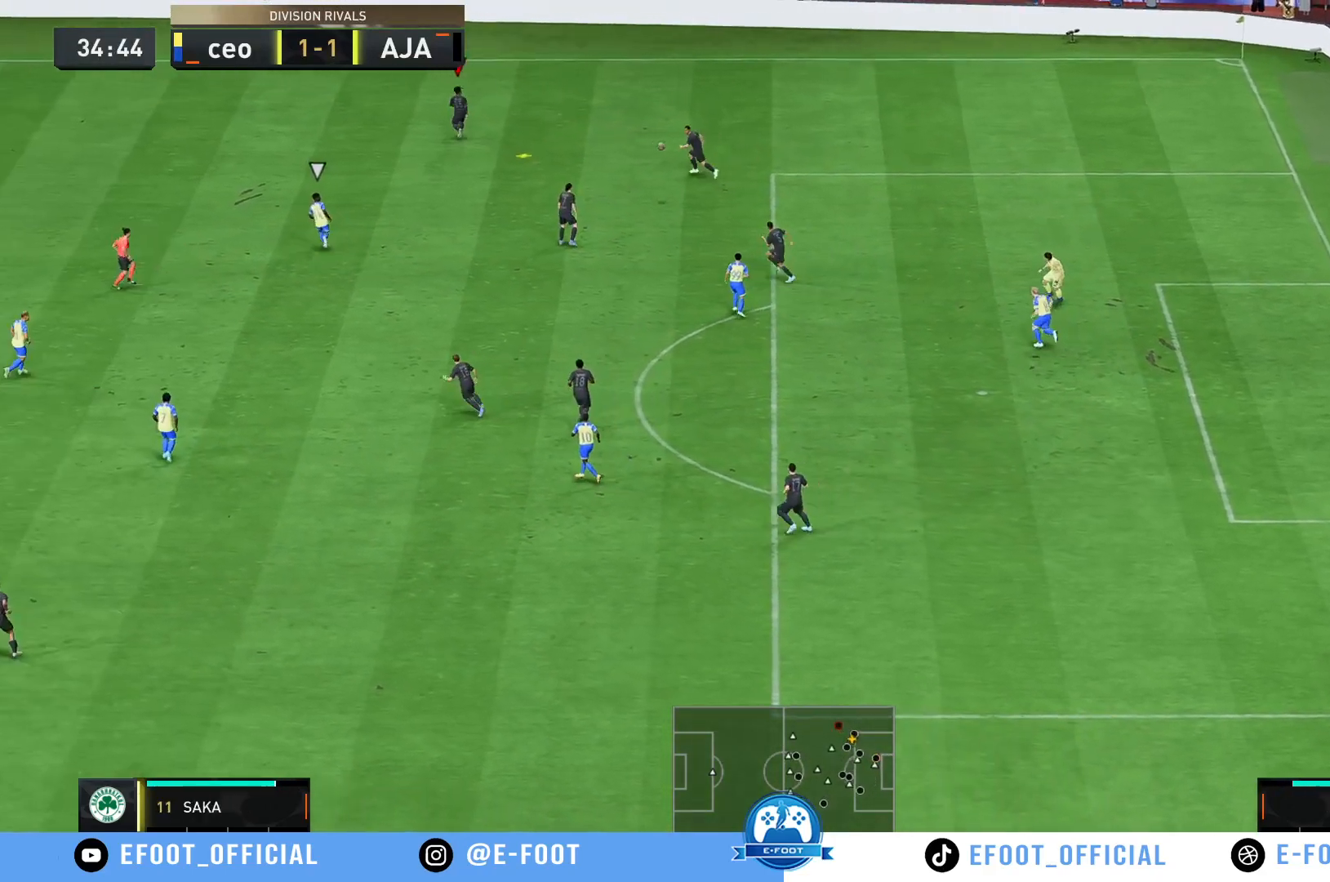
{"buttons": [], "left_stick": "left", "right_stick": "center", "events": [[83, "left_stick", "left"]]}
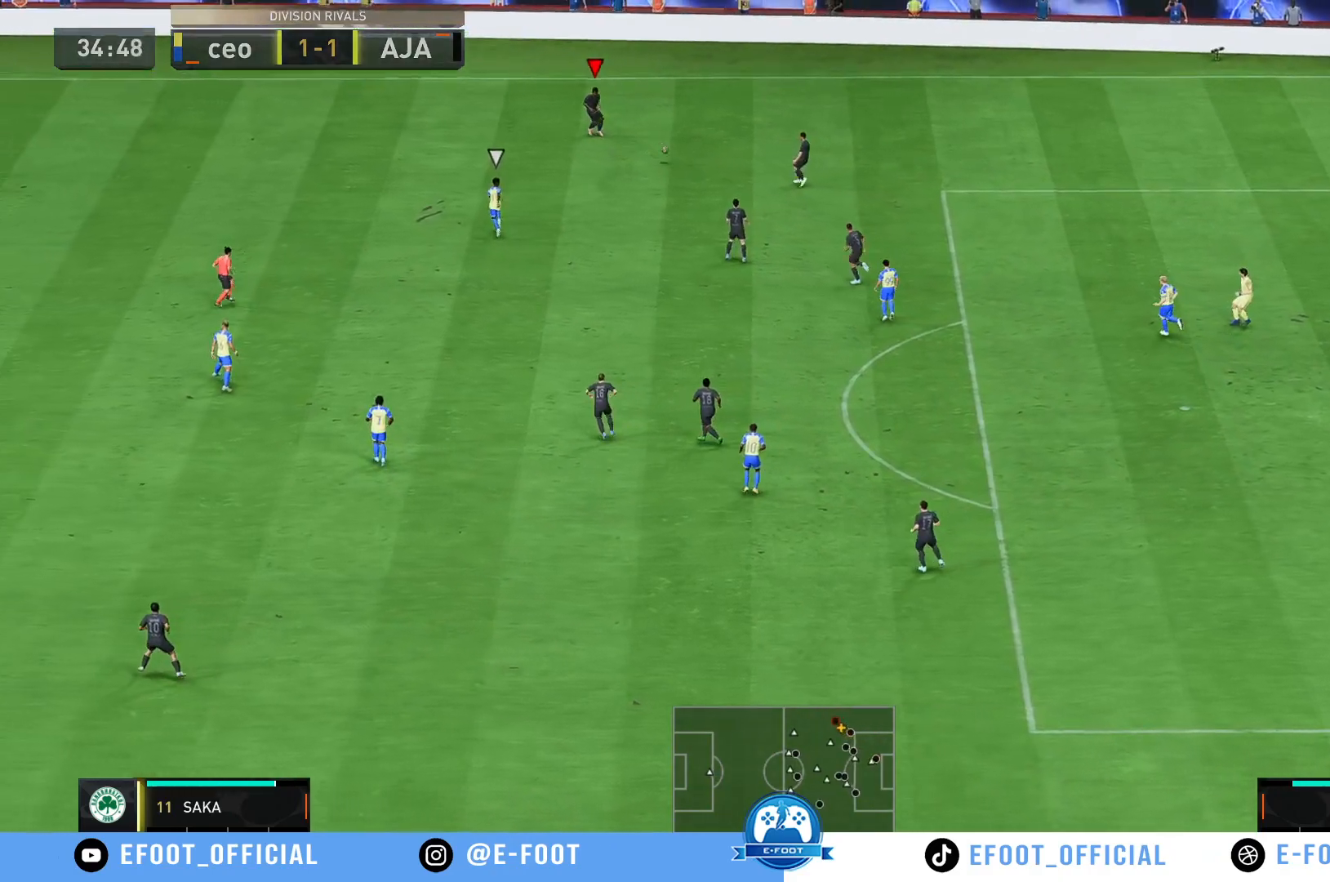
{"buttons": [], "left_stick": "left", "right_stick": "center", "events": []}
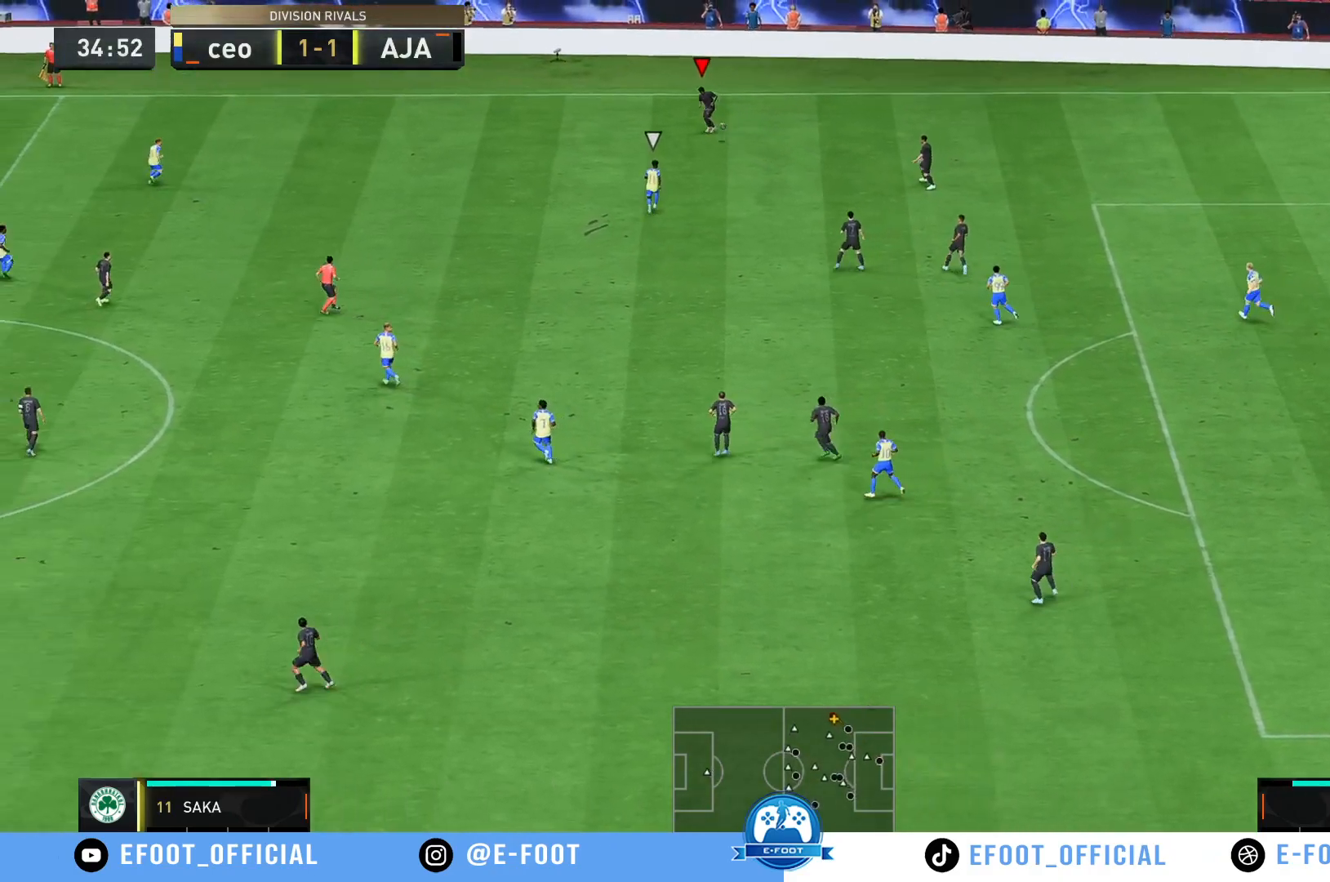
{"buttons": [], "left_stick": "left", "right_stick": "center", "events": []}
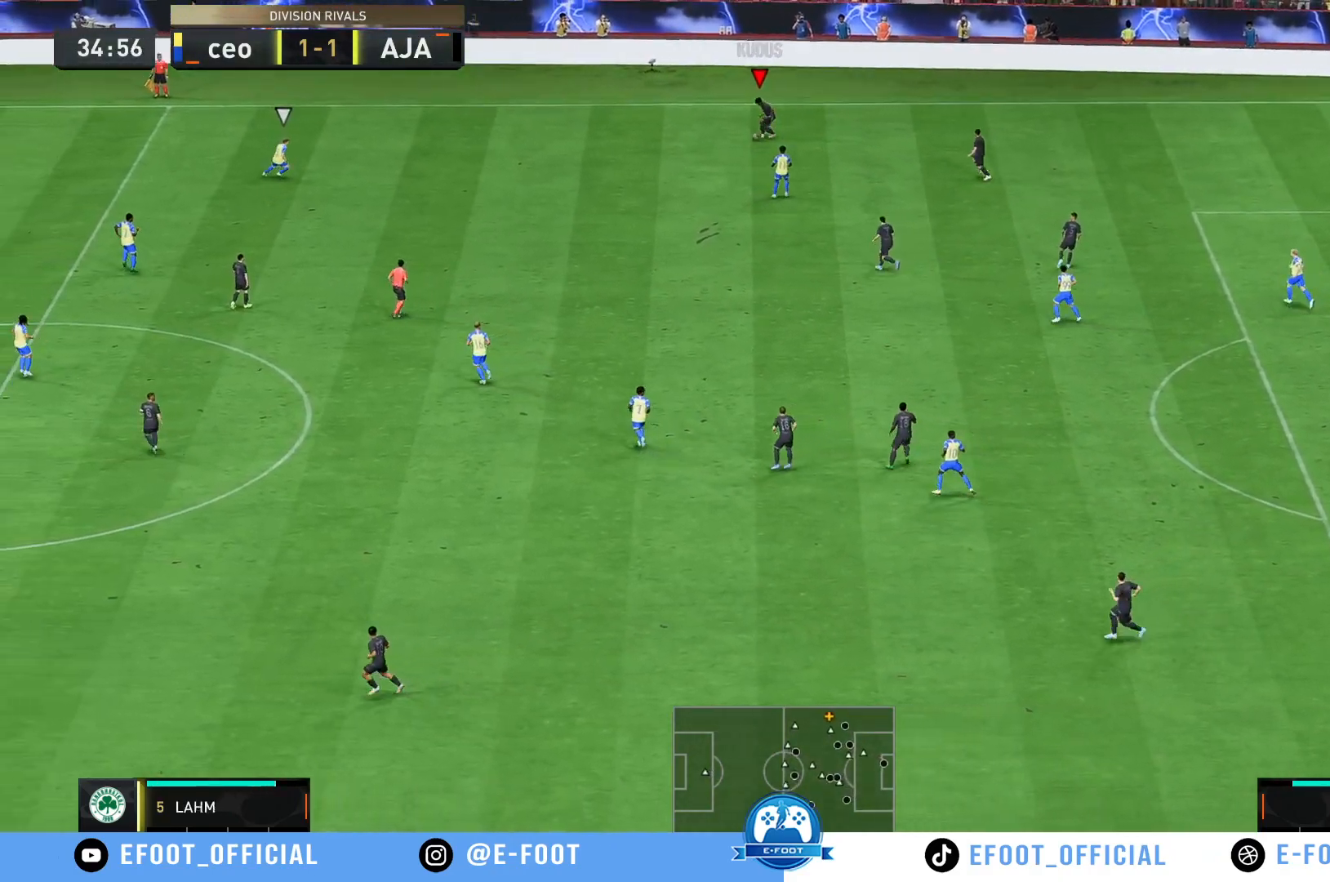
{"buttons": ["R2"], "left_stick": "down-left", "right_stick": "center", "events": [[167, "R2", "down"], [467, "left_stick", "down-left"]]}
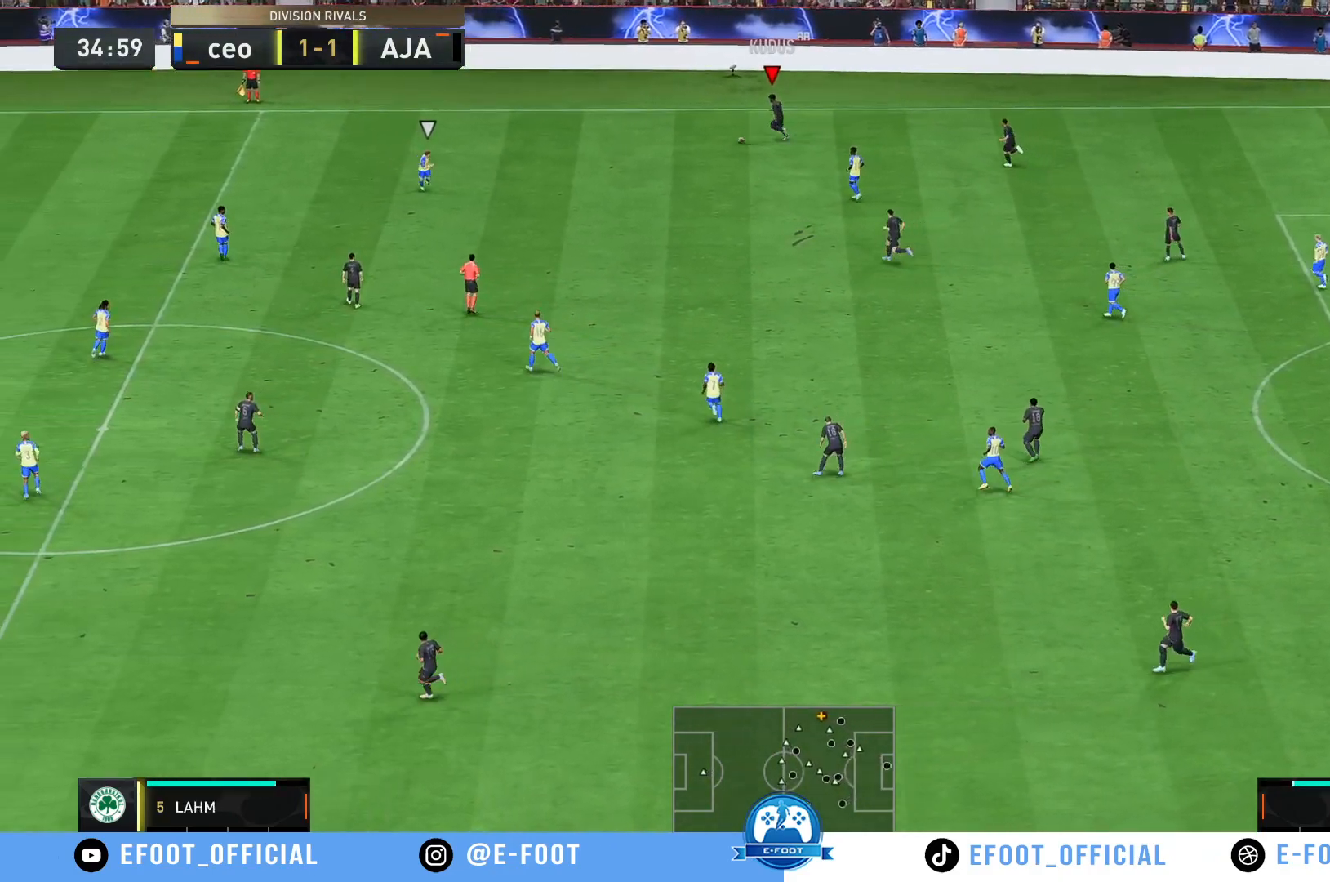
{"buttons": [], "left_stick": "down", "right_stick": "center", "events": [[17, "R2", "up"], [217, "left_stick", "down"]]}
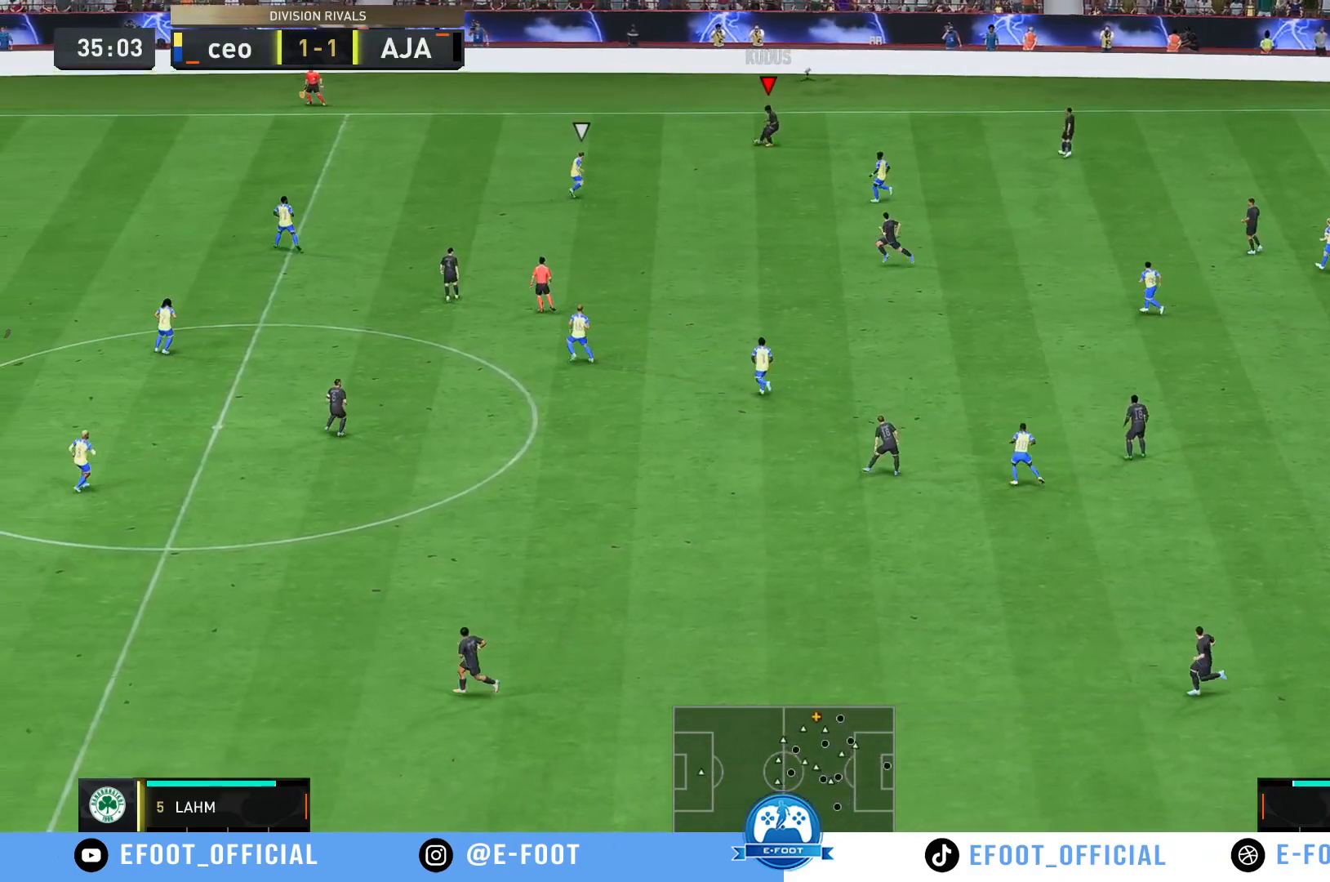
{"buttons": [], "left_stick": "left", "right_stick": "center", "events": [[500, "left_stick", "left"]]}
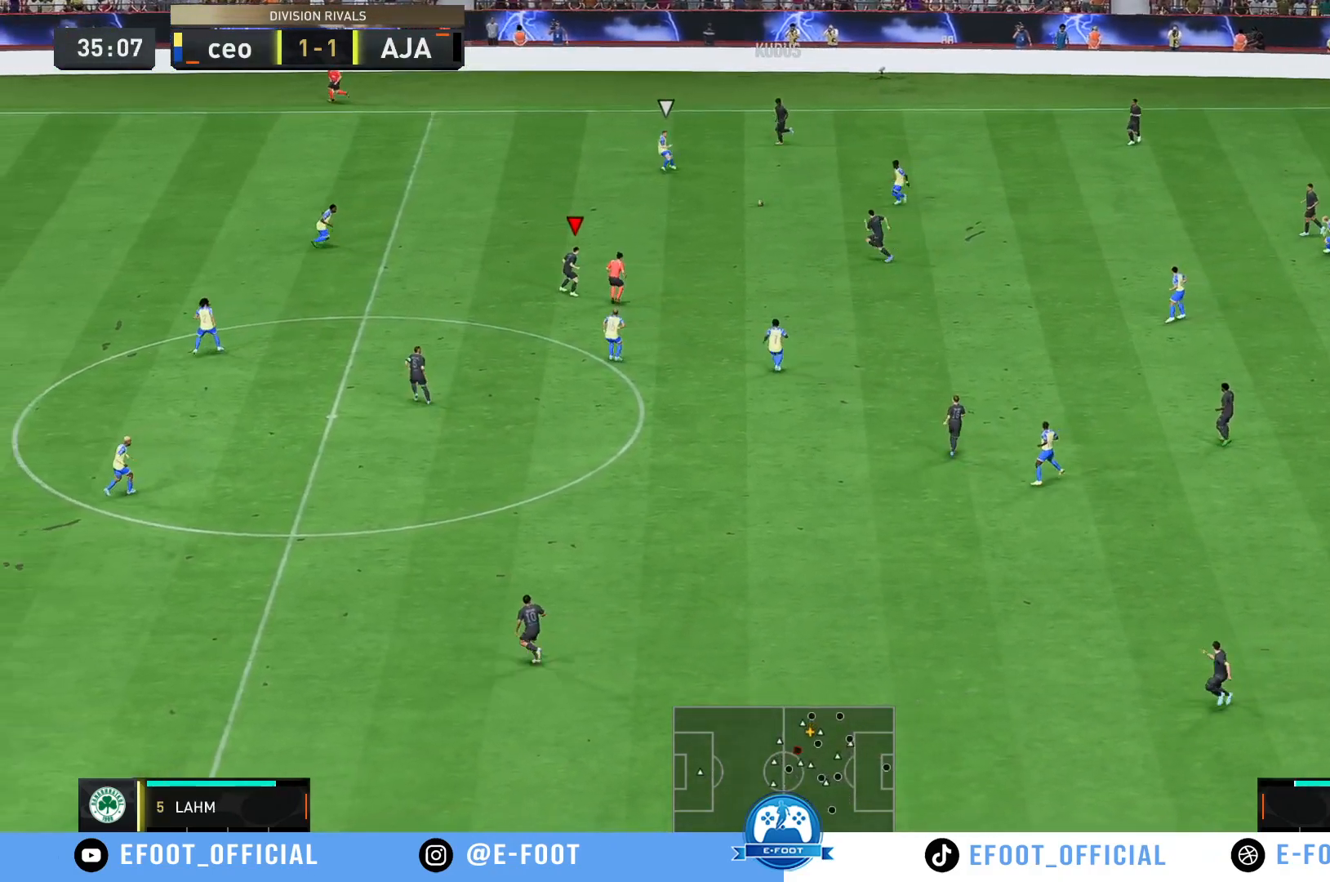
{"buttons": [], "left_stick": "up-left", "right_stick": "center", "events": [[100, "left_stick", "up"], [267, "left_stick", "up-left"]]}
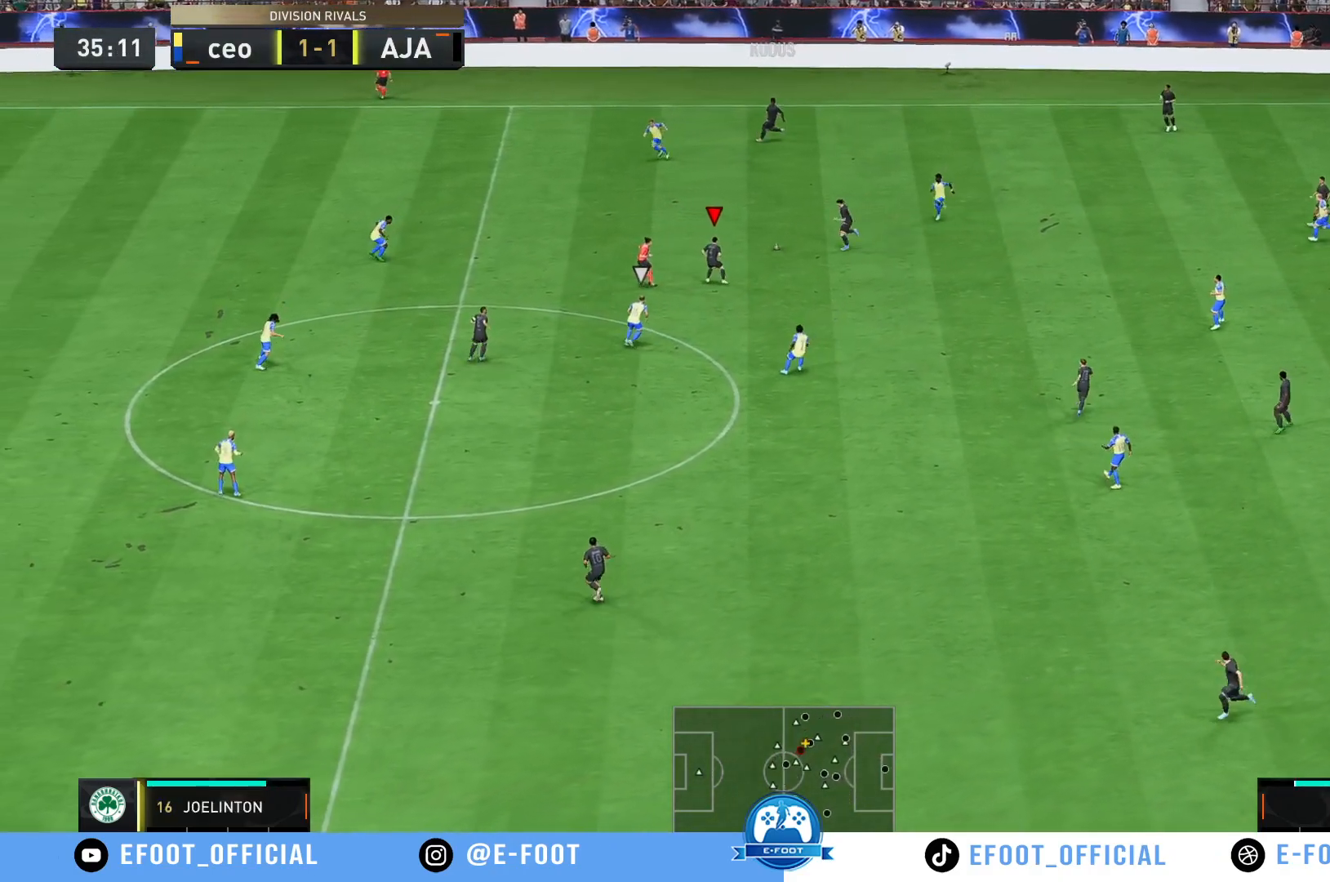
{"buttons": [], "left_stick": "up-left", "right_stick": "center", "events": []}
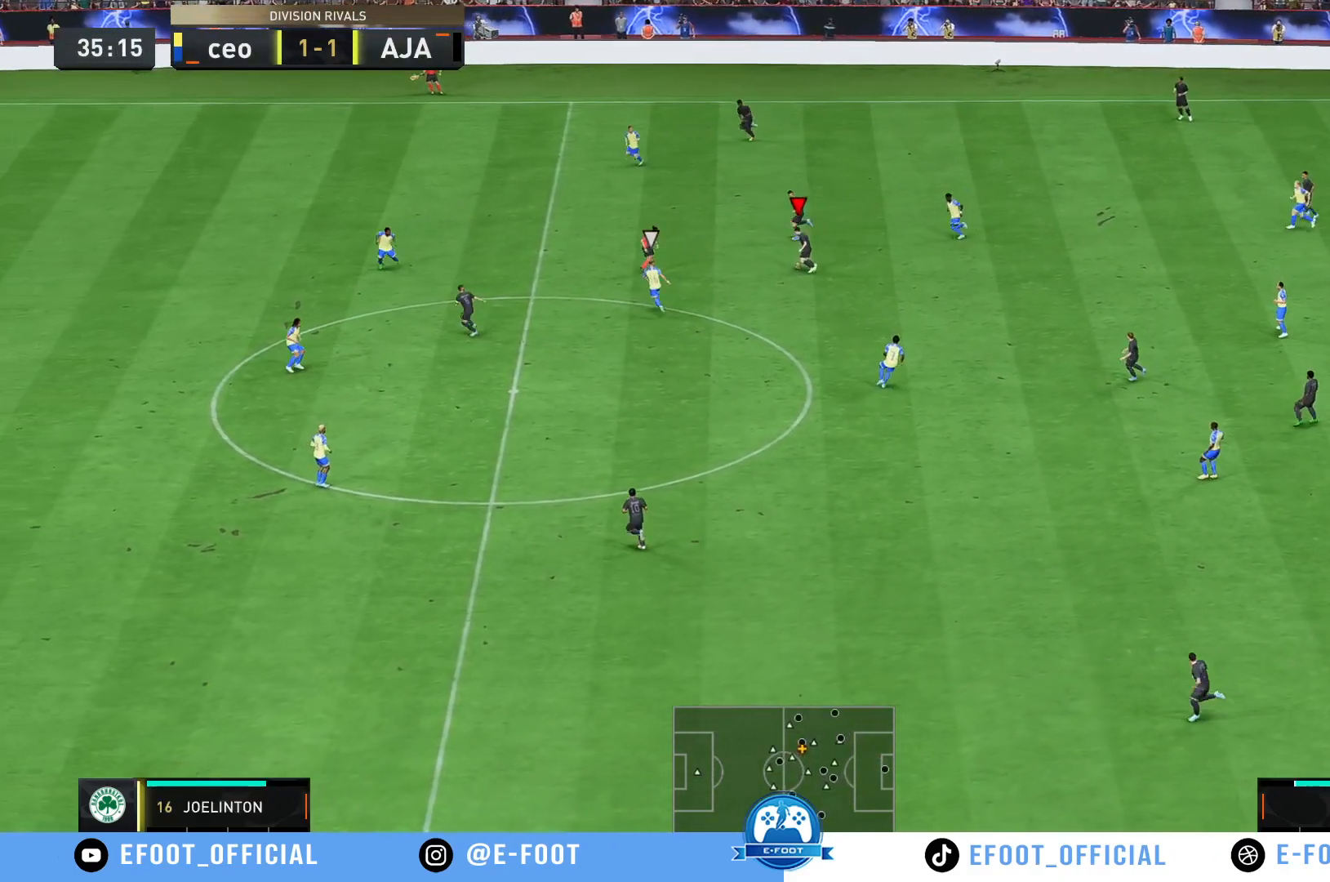
{"buttons": ["R2"], "left_stick": "up-left", "right_stick": "center", "events": [[83, "R2", "down"]]}
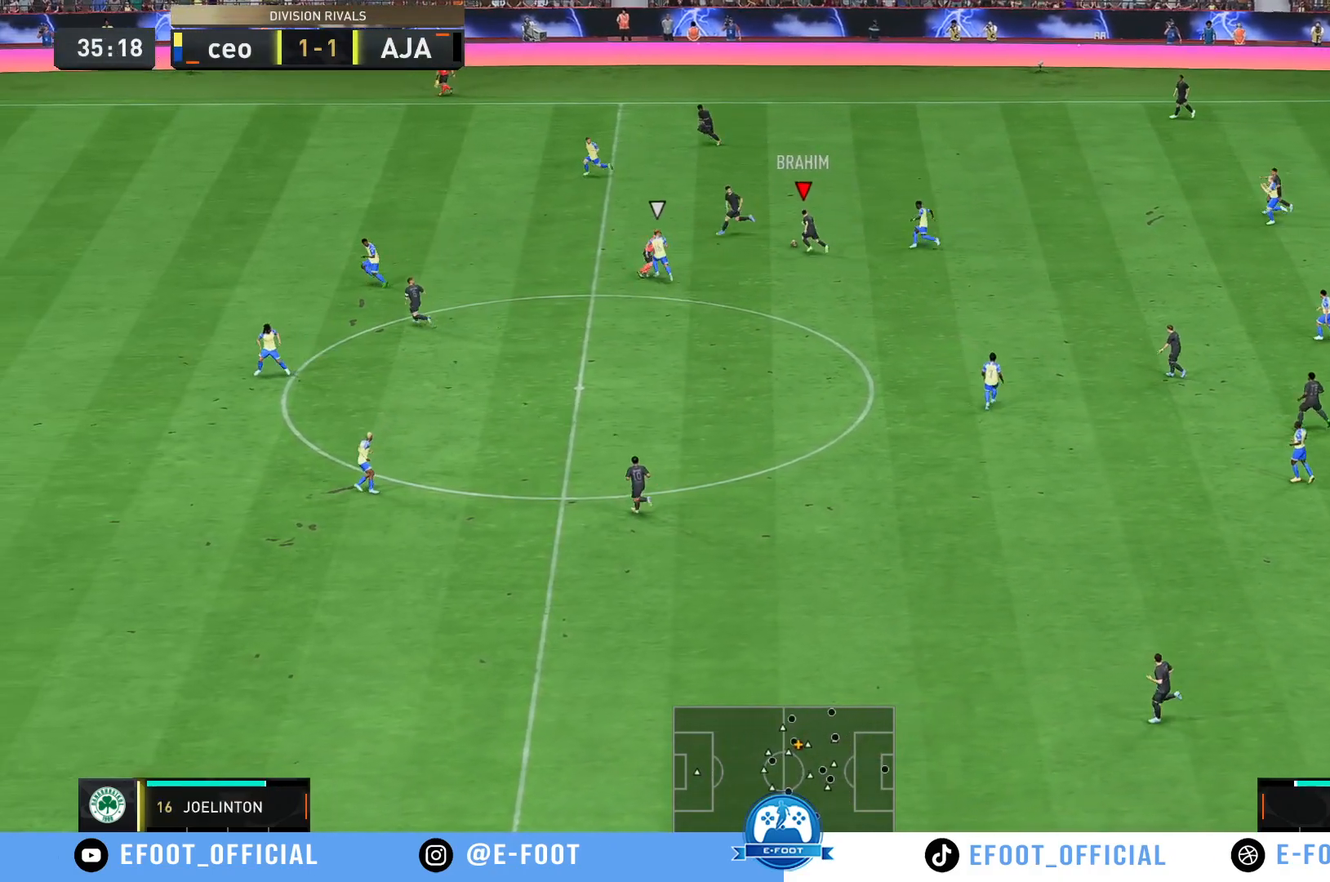
{"buttons": ["R2"], "left_stick": "up-left", "right_stick": "center", "events": []}
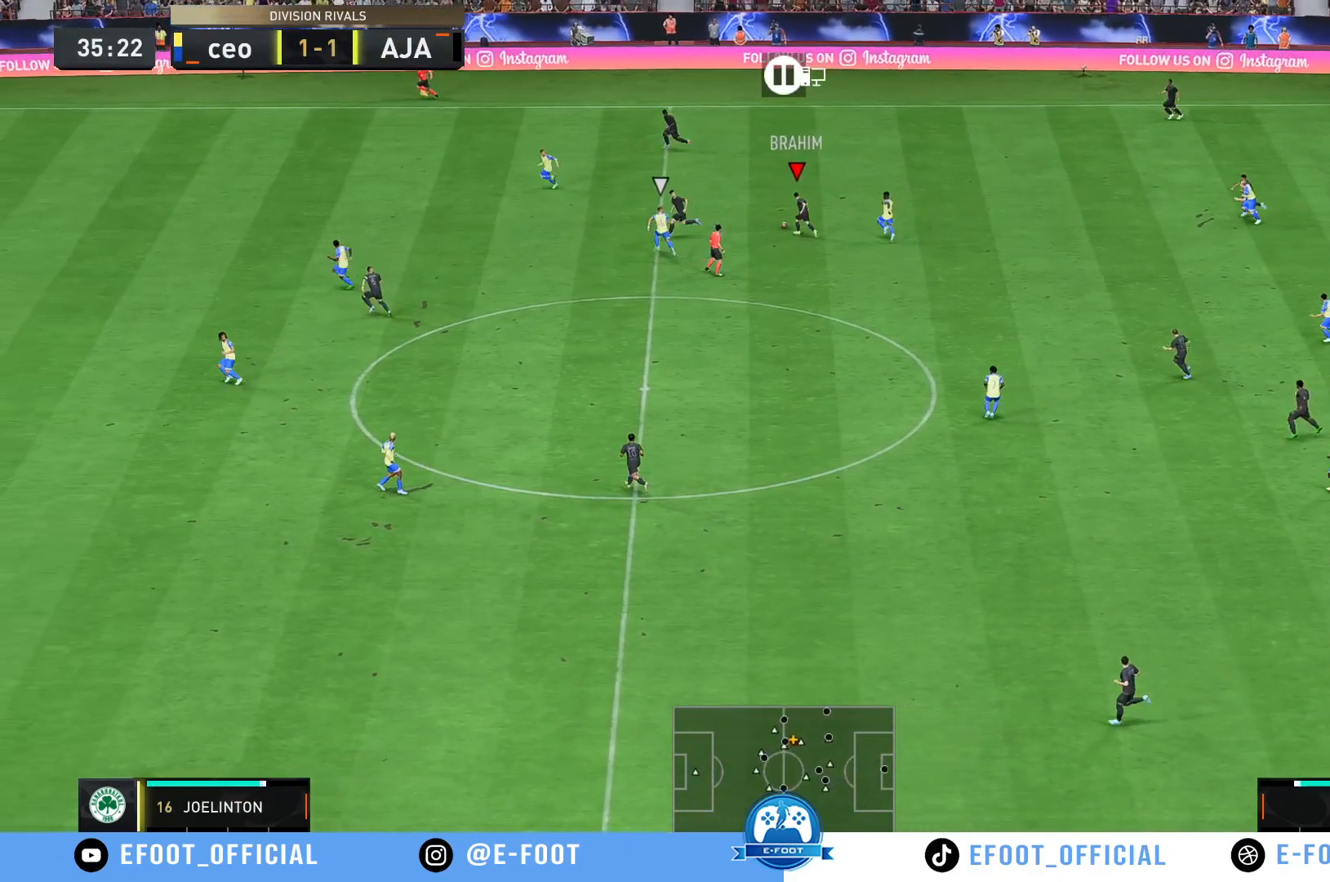
{"buttons": [], "left_stick": "up-left", "right_stick": "center", "events": [[233, "Y", "down"], [283, "R2", "up"], [483, "Y", "up"]]}